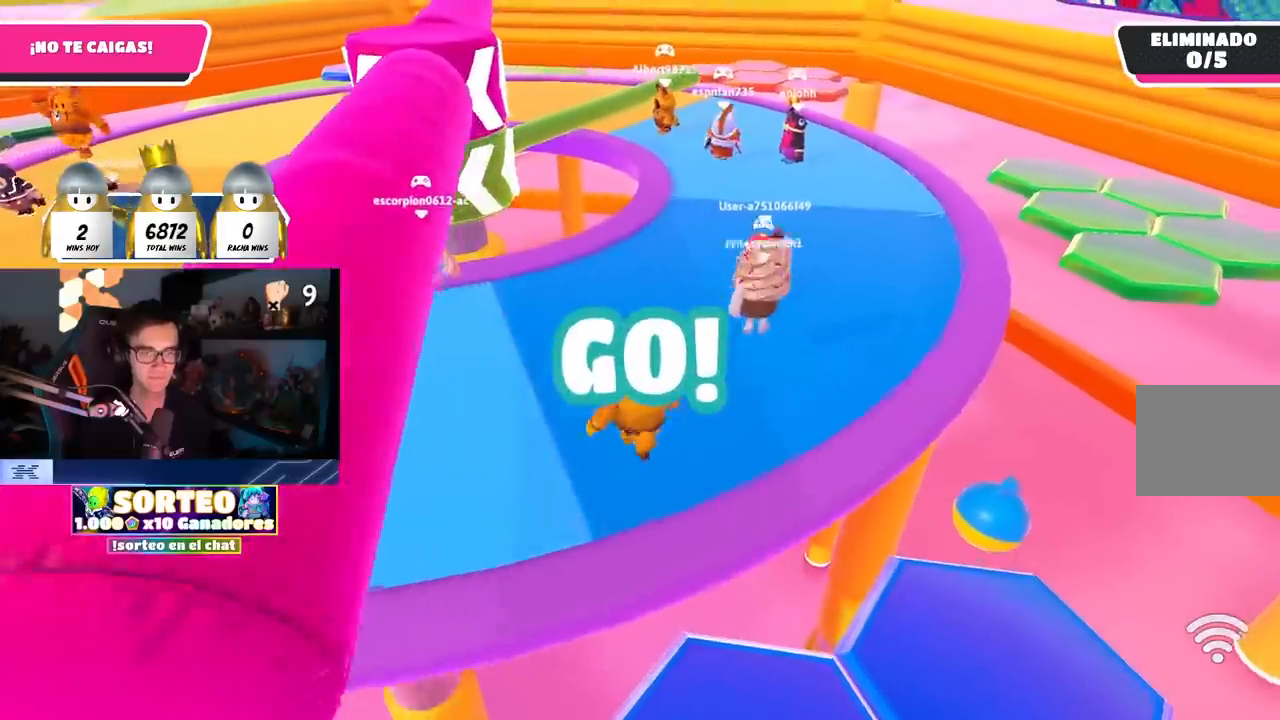
Gameplay with a controller (PlayStation layout); each line is a JSON object with the inputs held at the frame after it. "events" lists button and stick changes between this image and that frame as [ms after this image, input, new state], when the widget could be followed in between. Not read: R3.
{"buttons": [], "left_stick": "right", "right_stick": "center", "events": [[150, "right_stick", "right"], [167, "left_stick", "down-right"], [267, "left_stick", "right"], [467, "right_stick", "center"]]}
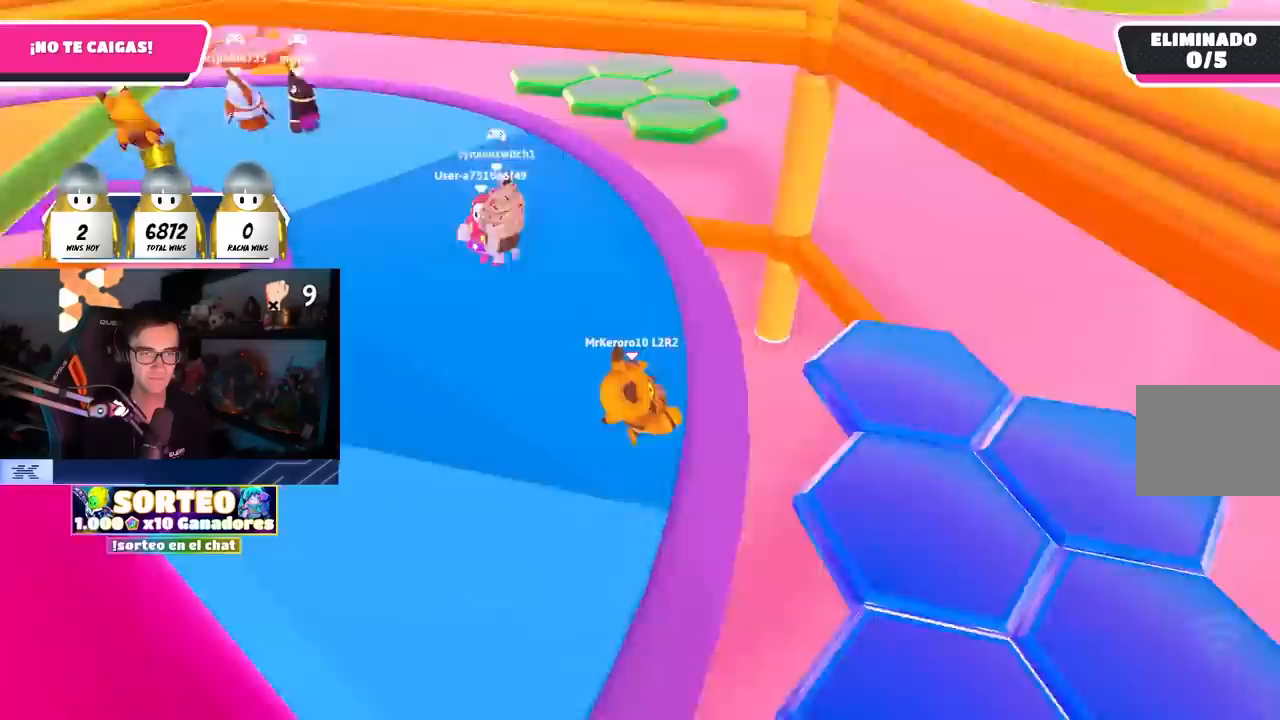
{"buttons": [], "left_stick": "up-right", "right_stick": "right", "events": [[50, "left_stick", "up-right"], [167, "CROSS", "down"], [300, "CROSS", "up"], [450, "right_stick", "down-right"], [500, "right_stick", "right"]]}
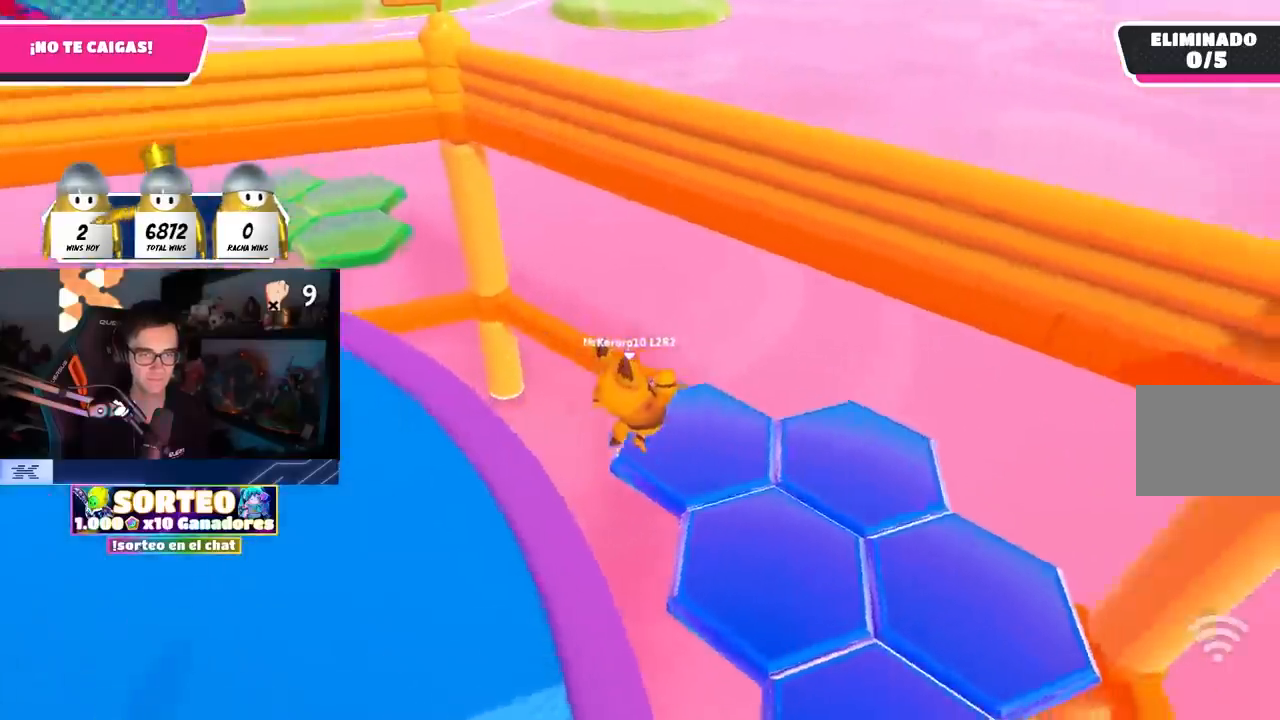
{"buttons": [], "left_stick": "center", "right_stick": "right", "events": [[117, "left_stick", "down-left"], [250, "left_stick", "center"]]}
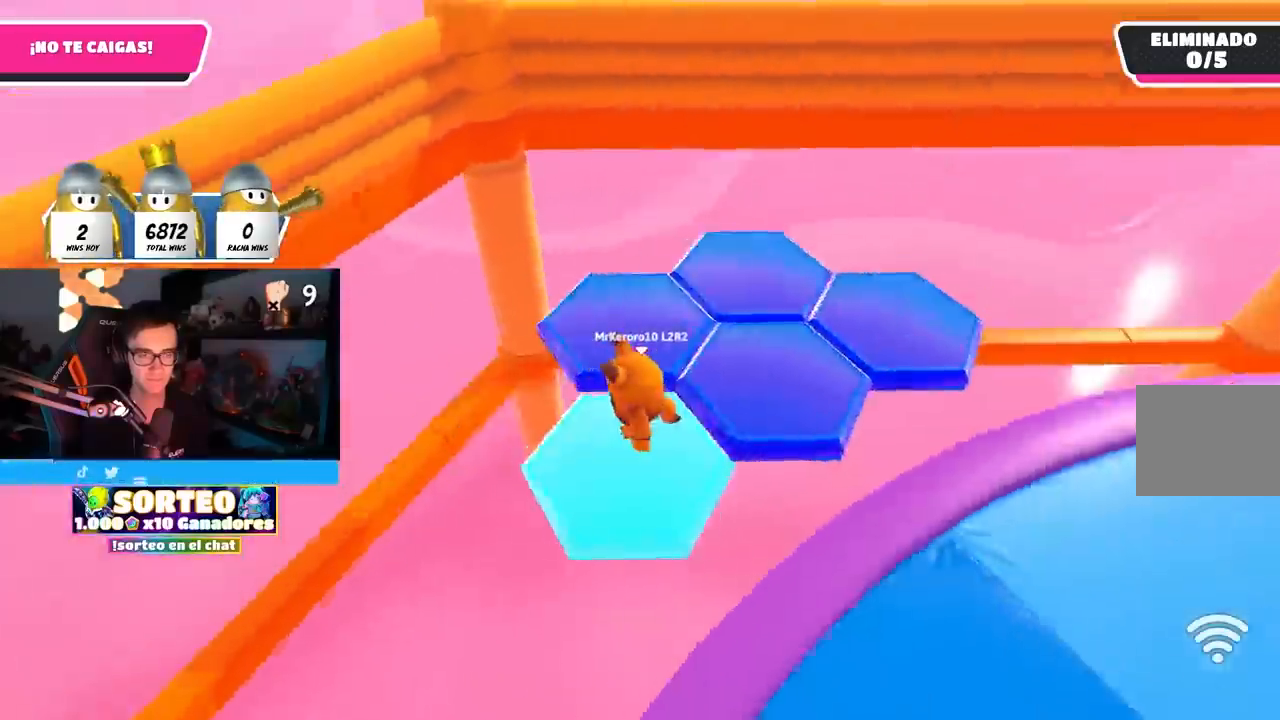
{"buttons": ["CROSS"], "left_stick": "left", "right_stick": "center", "events": [[183, "right_stick", "up-right"], [317, "right_stick", "center"], [350, "left_stick", "left"], [450, "CROSS", "down"]]}